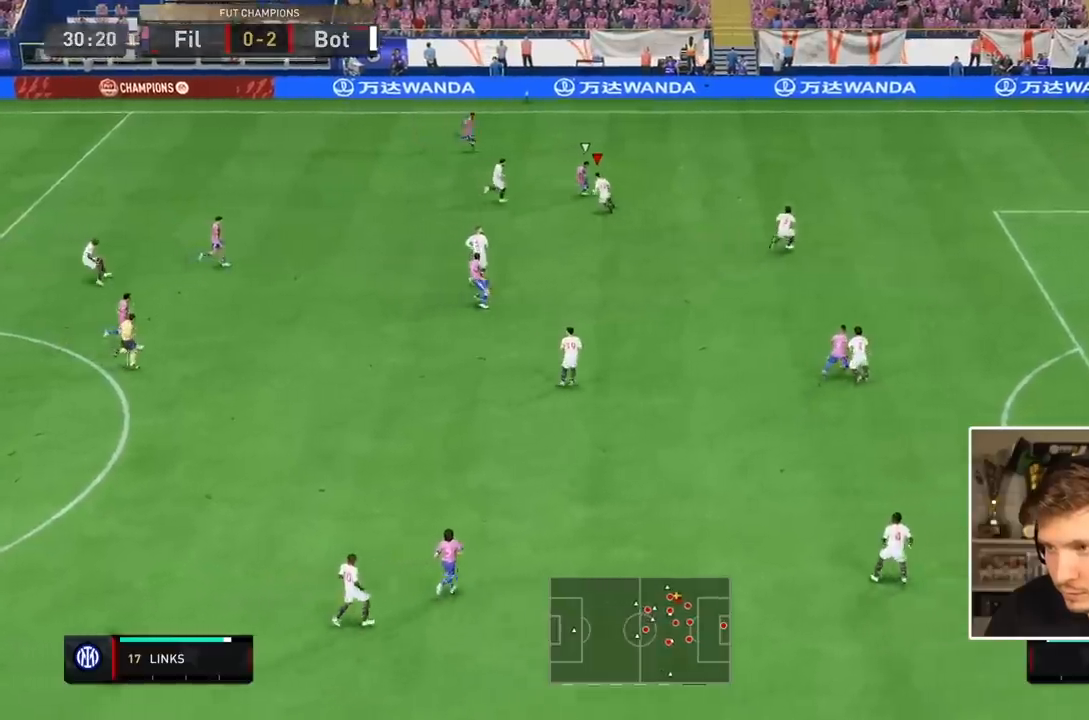
Gameplay with a controller (PlayStation layout); each line is a JSON object with the inputs held at the frame after it. "events" lists button and stick changes between this image and that frame as [ms after this image, input, new state], when the widget could be followed in between. Not read: L3 R3.
{"buttons": ["L2", "R2"], "events": [[383, "R2", "down"]]}
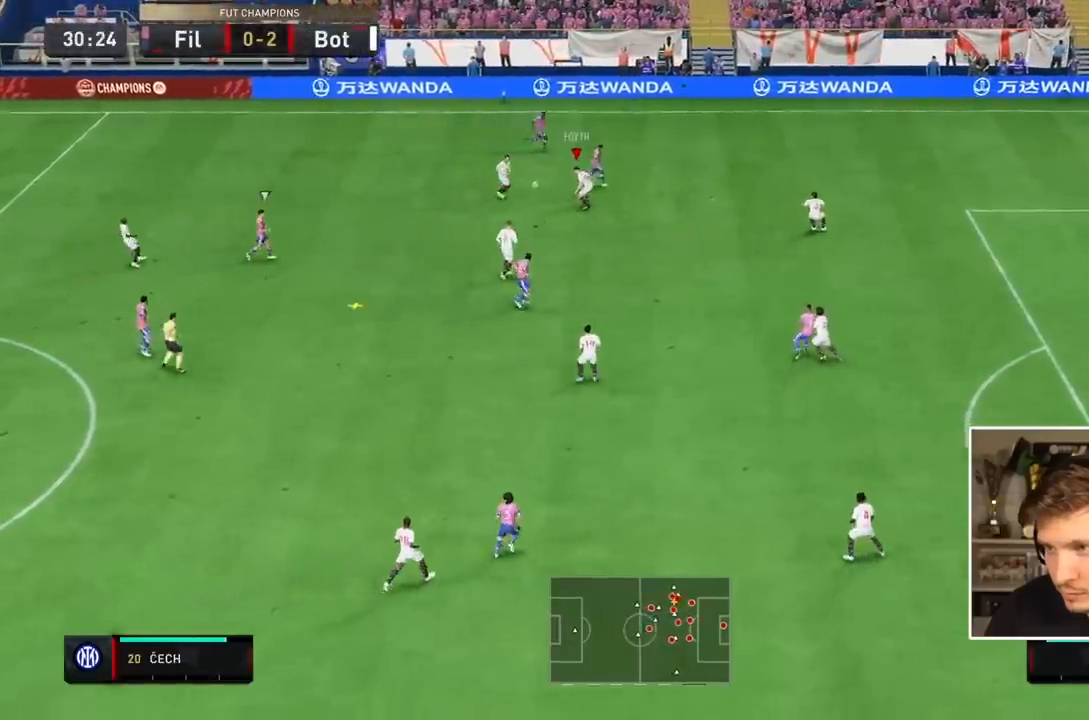
{"buttons": ["R2"], "events": [[267, "L2", "up"], [267, "R2", "up"], [333, "R2", "down"]]}
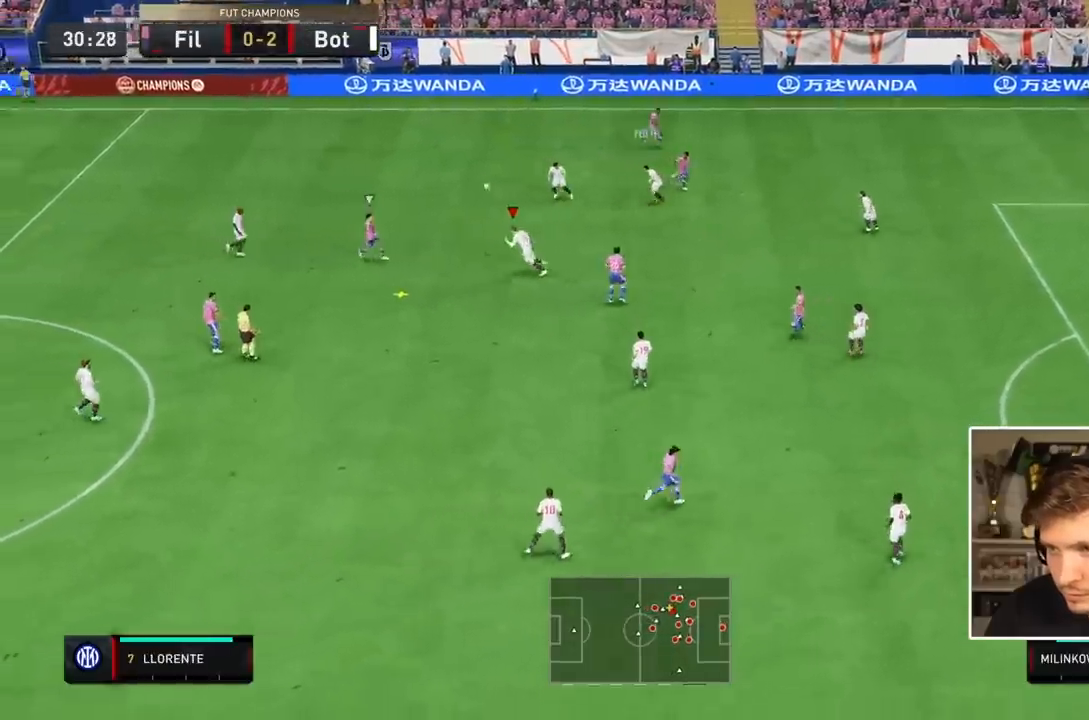
{"buttons": ["R2"], "events": []}
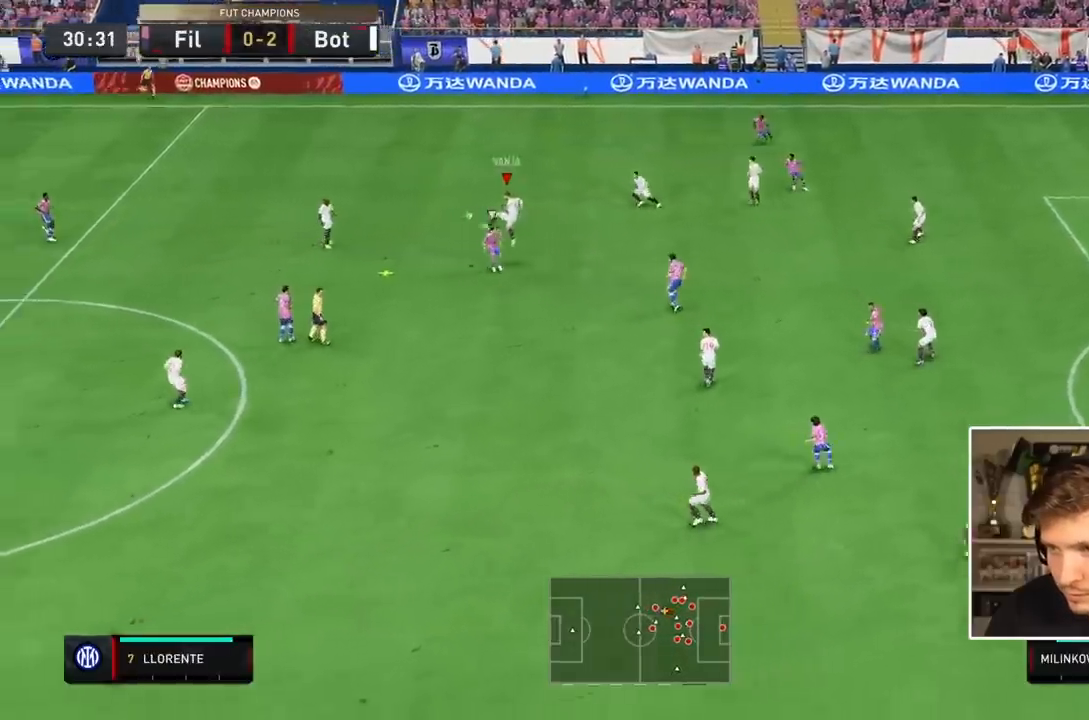
{"buttons": ["R2"], "events": [[50, "L2", "down"], [250, "L2", "up"]]}
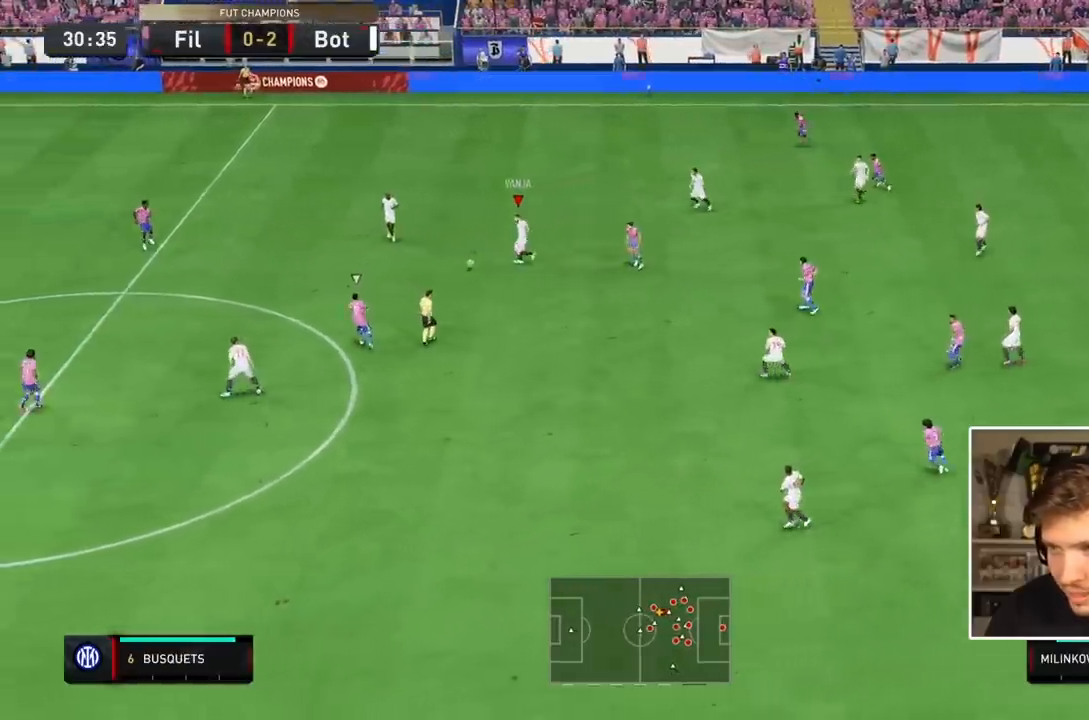
{"buttons": [], "events": [[317, "R2", "up"]]}
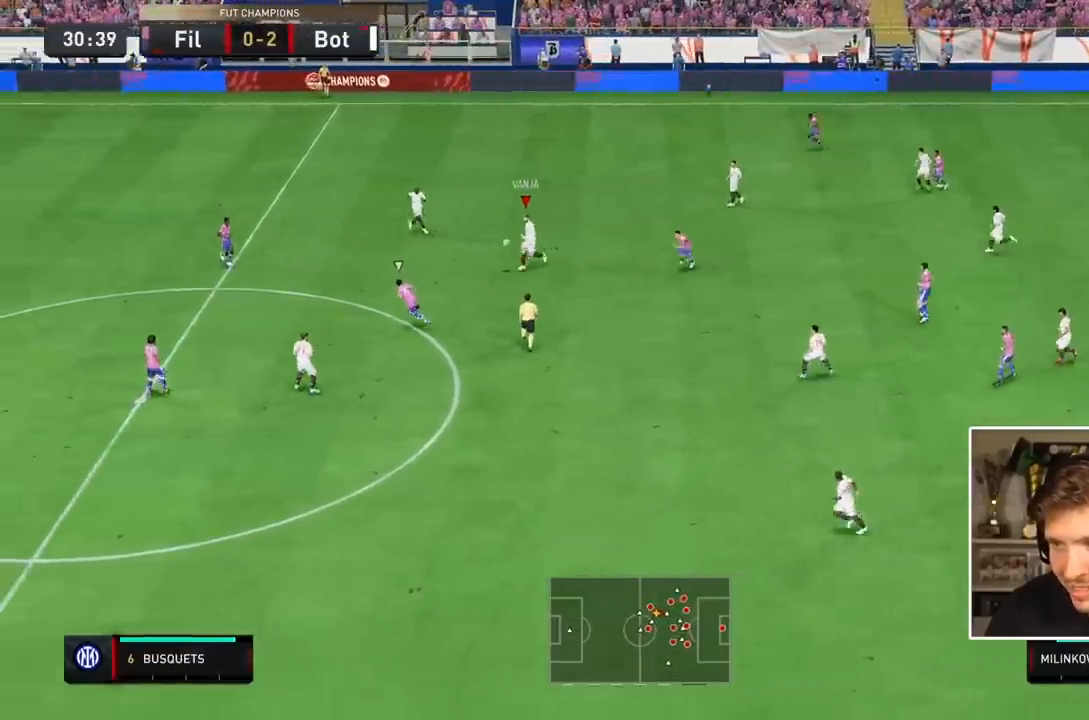
{"buttons": [], "events": []}
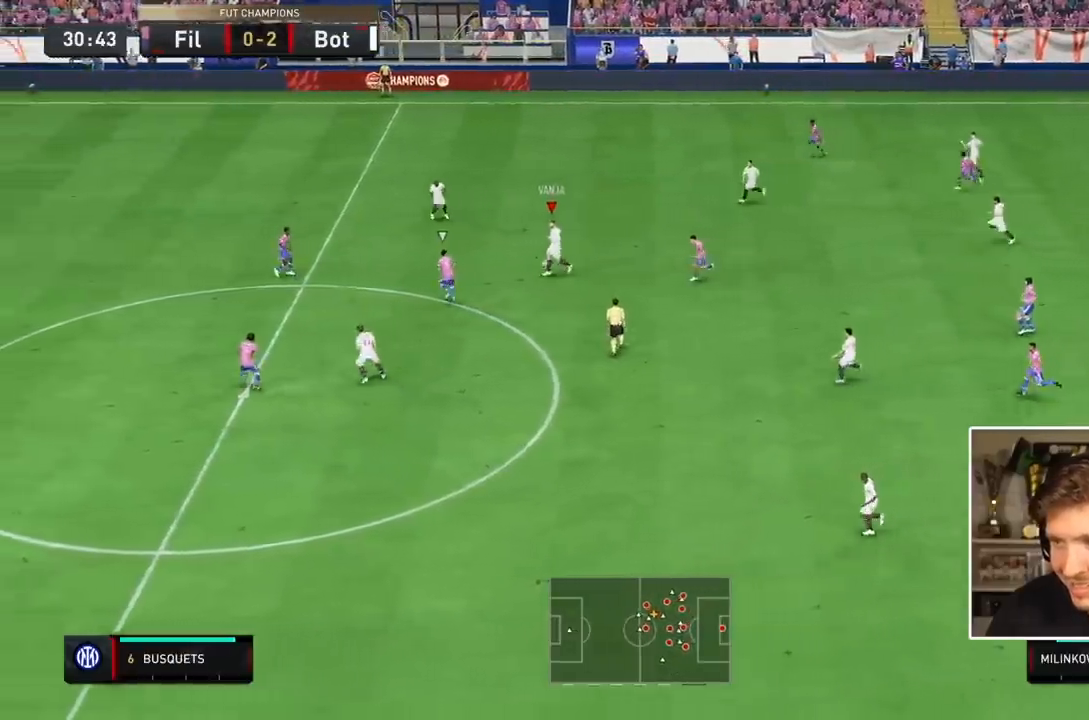
{"buttons": [], "events": [[250, "CROSS", "down"], [350, "CROSS", "up"]]}
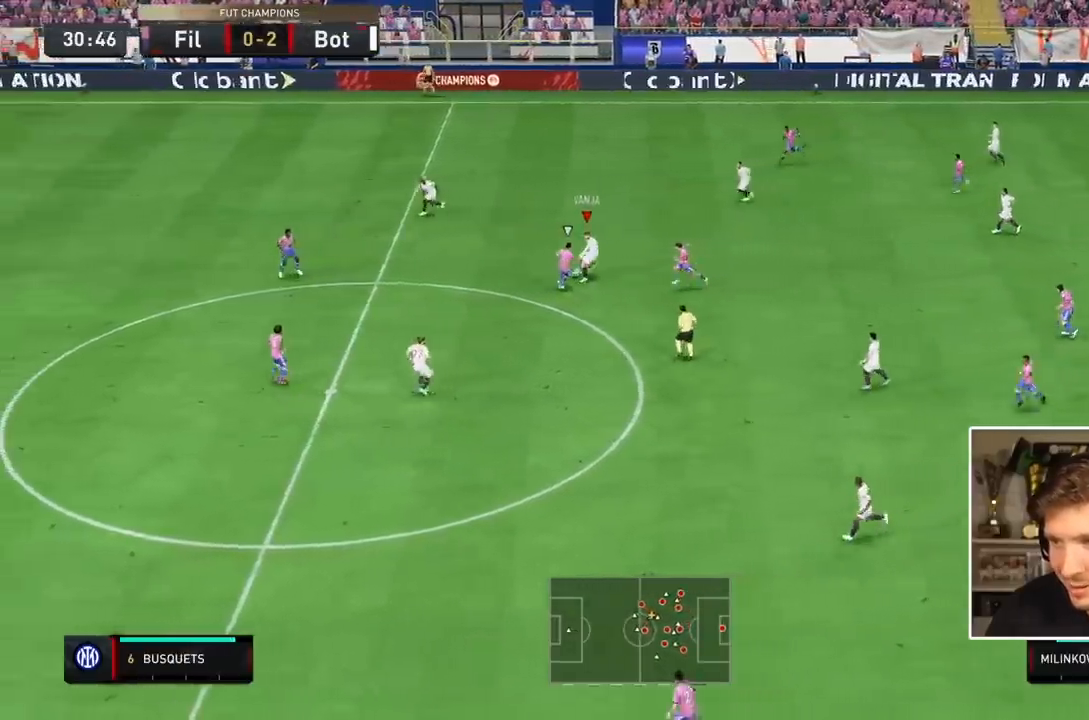
{"buttons": [], "events": []}
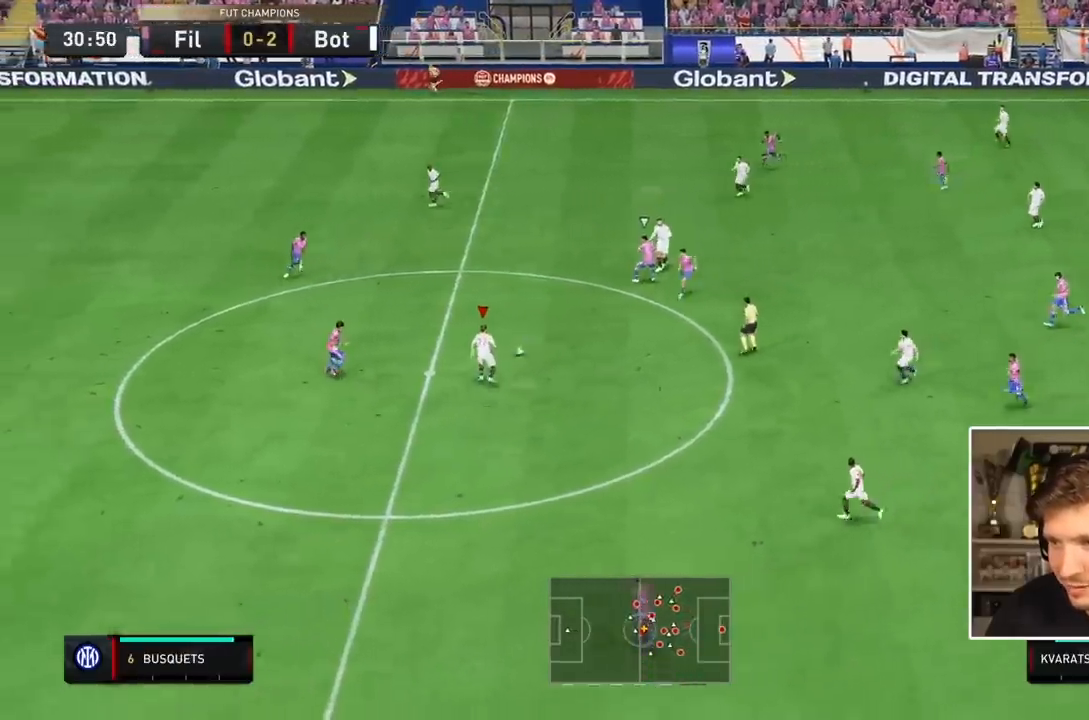
{"buttons": [], "events": [[200, "TRIANGLE", "down"], [433, "TRIANGLE", "up"]]}
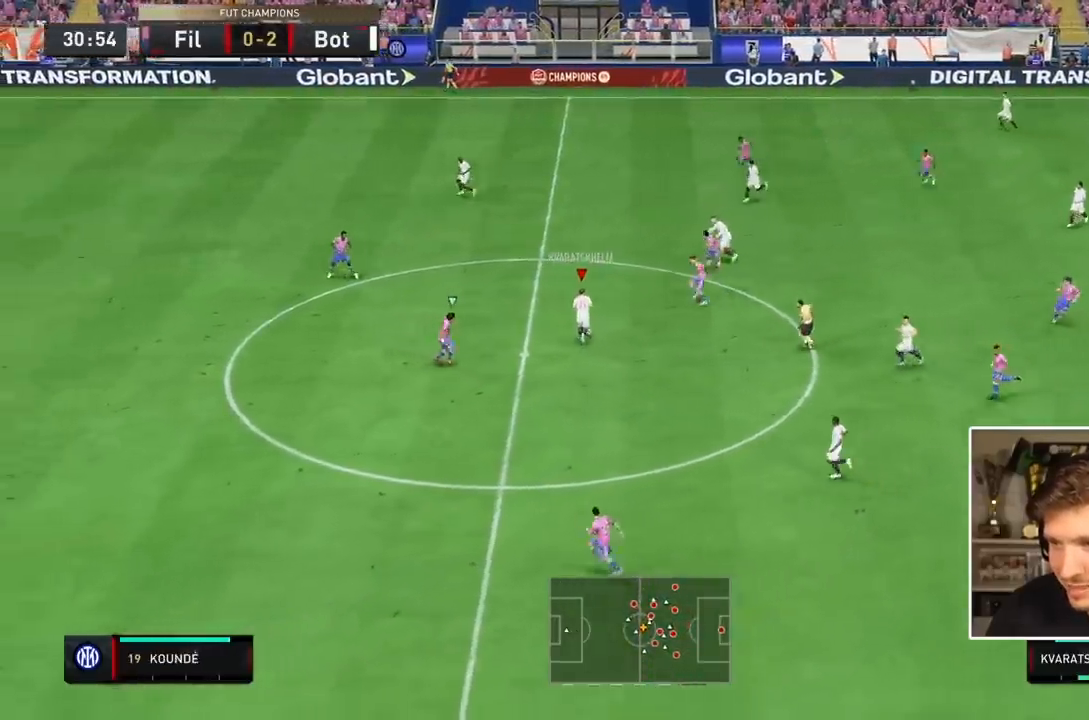
{"buttons": ["R2"], "events": [[250, "R2", "down"]]}
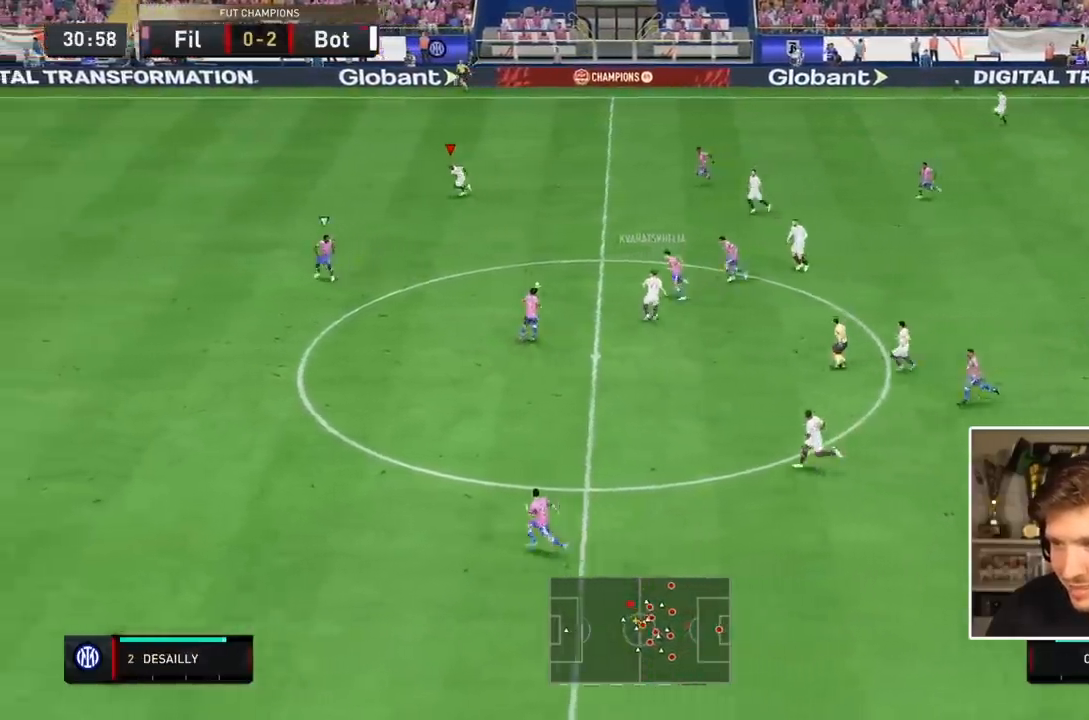
{"buttons": ["R2"], "events": []}
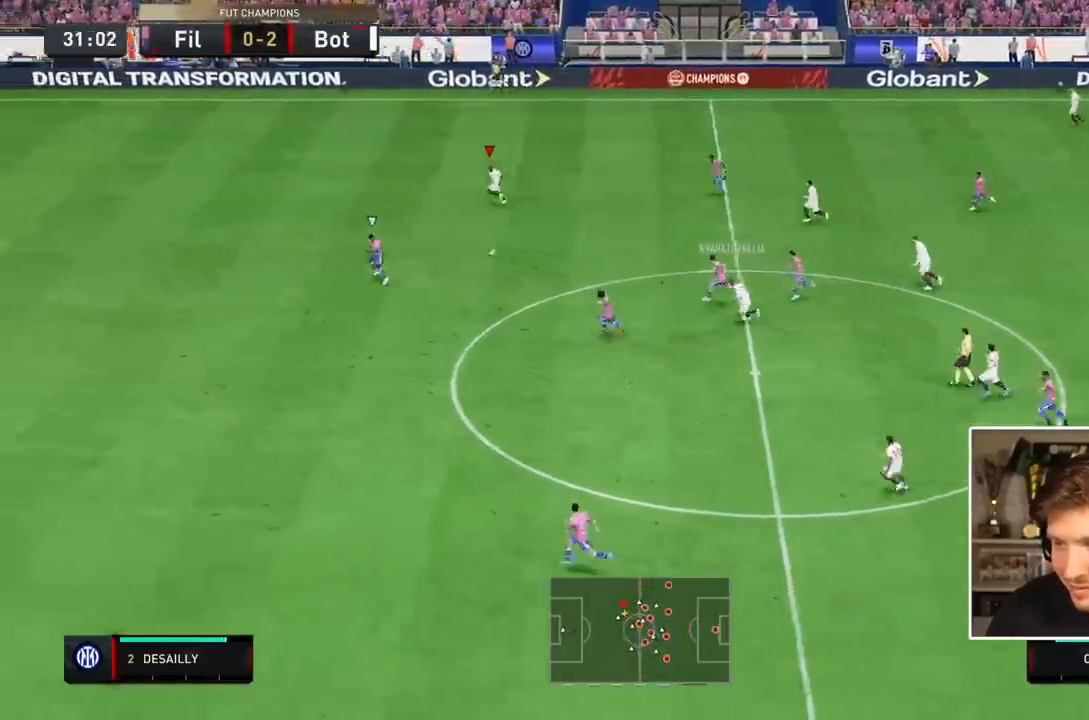
{"buttons": ["R2"], "events": []}
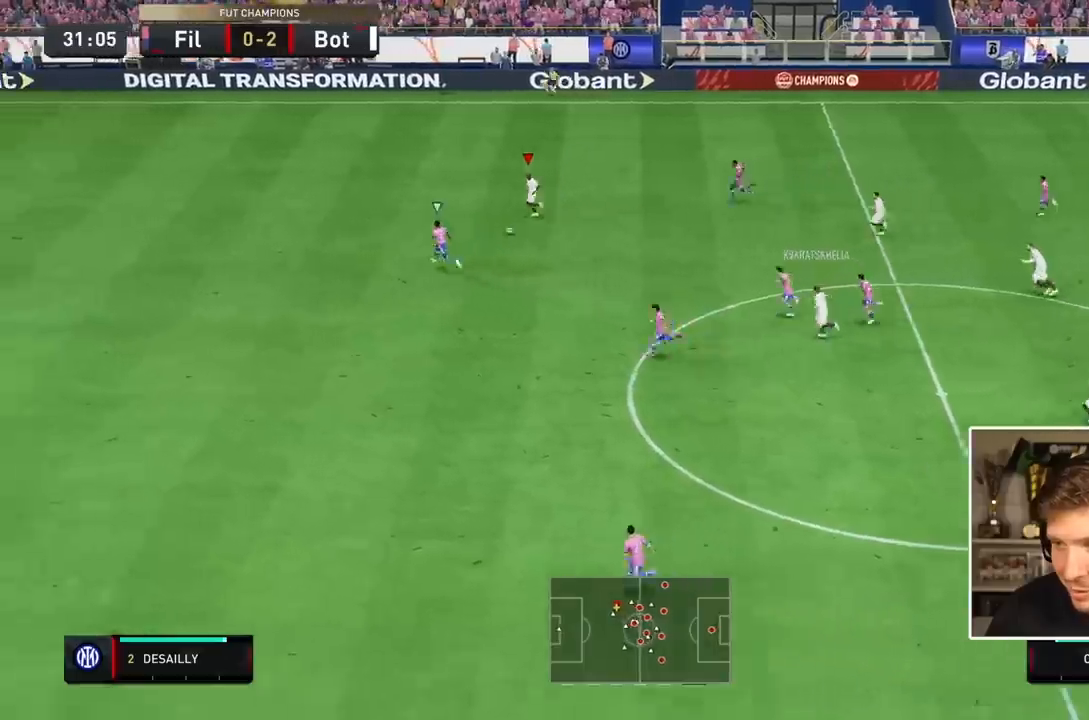
{"buttons": ["L1"], "events": [[83, "R2", "up"], [417, "L1", "down"]]}
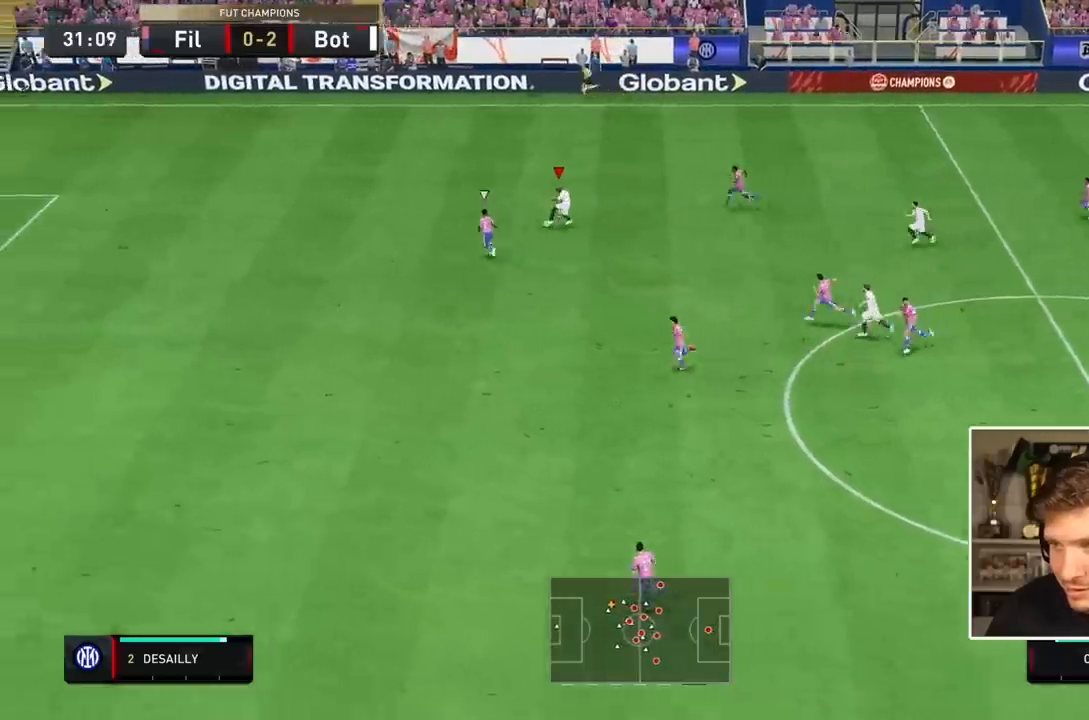
{"buttons": [], "events": [[83, "L1", "up"]]}
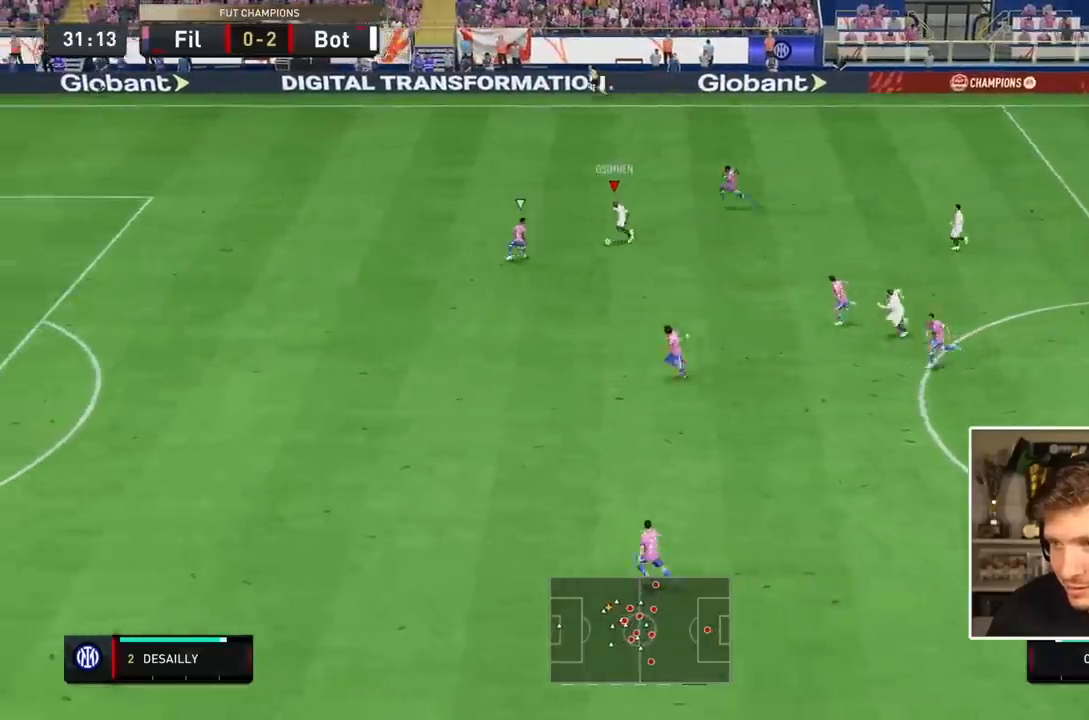
{"buttons": ["R2"], "events": [[500, "R2", "down"]]}
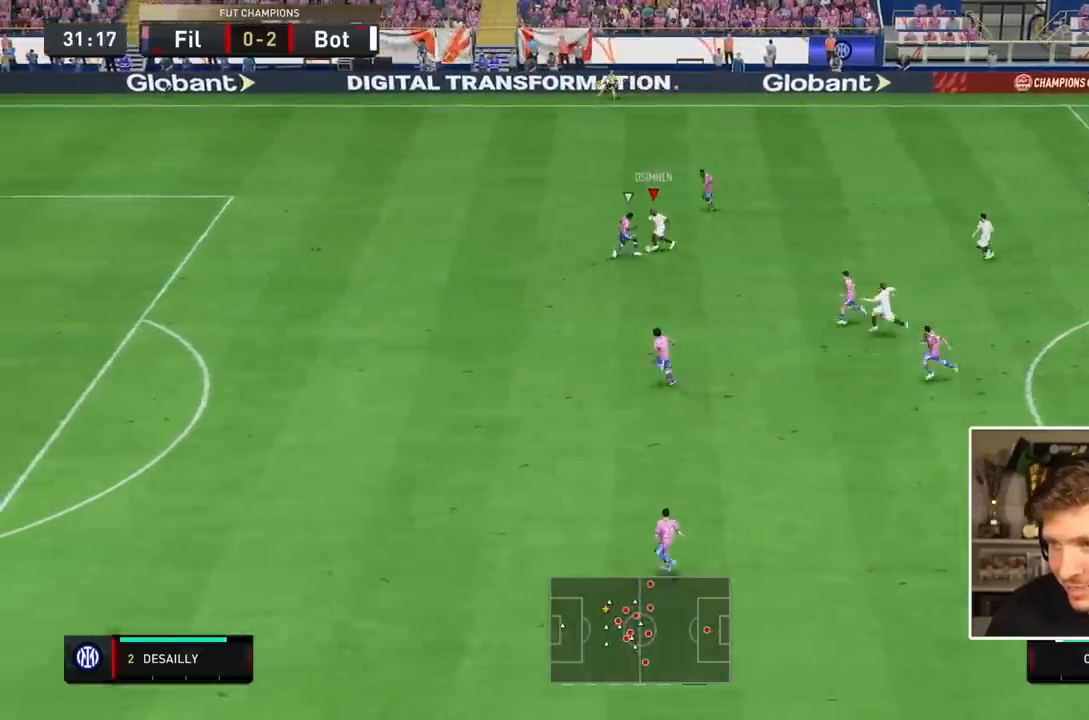
{"buttons": ["R2"], "events": []}
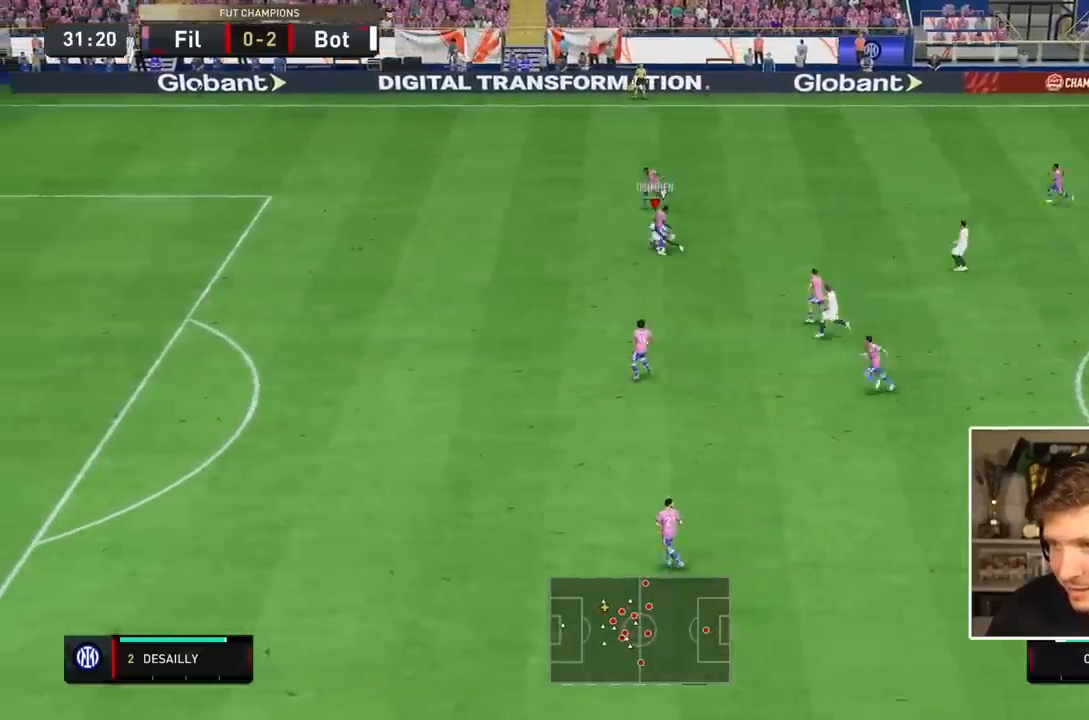
{"buttons": ["R2"], "events": []}
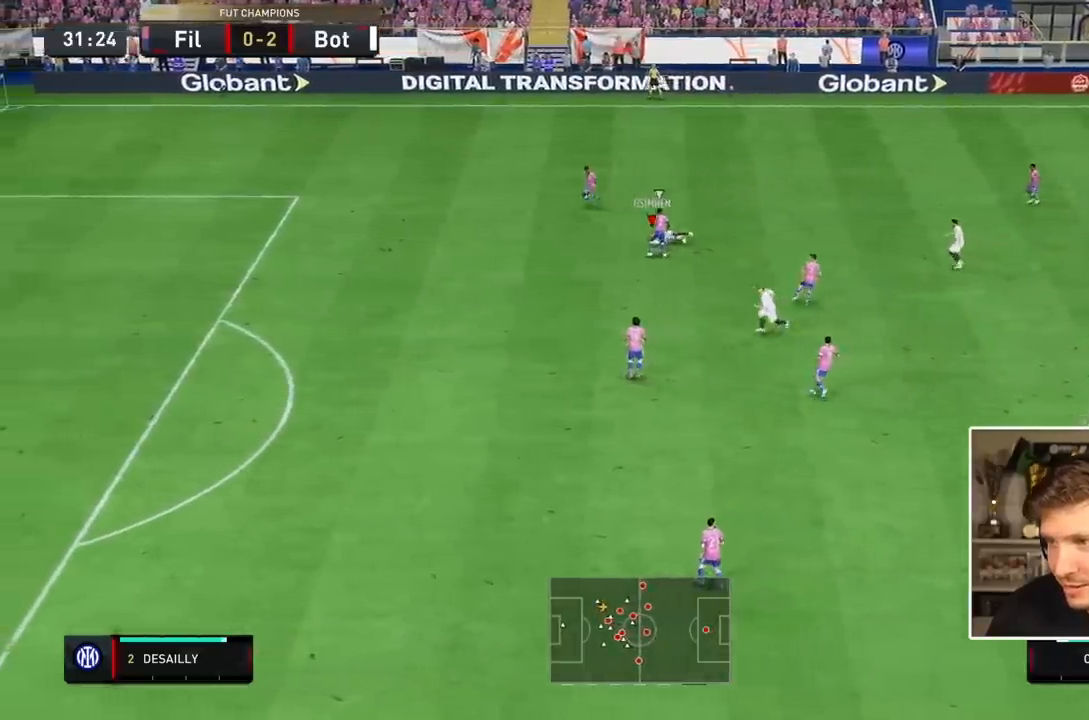
{"buttons": ["L1"], "events": [[117, "R2", "up"], [383, "CROSS", "down"], [417, "L1", "down"], [450, "CROSS", "up"]]}
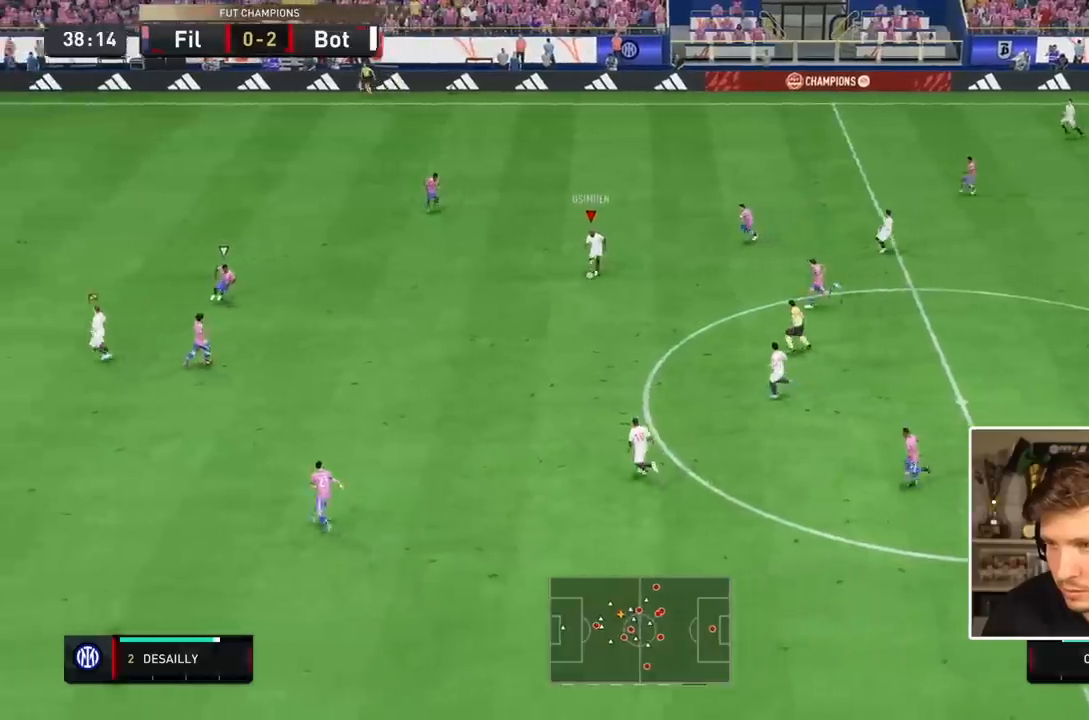
{"buttons": [], "events": [[317, "L1", "up"]]}
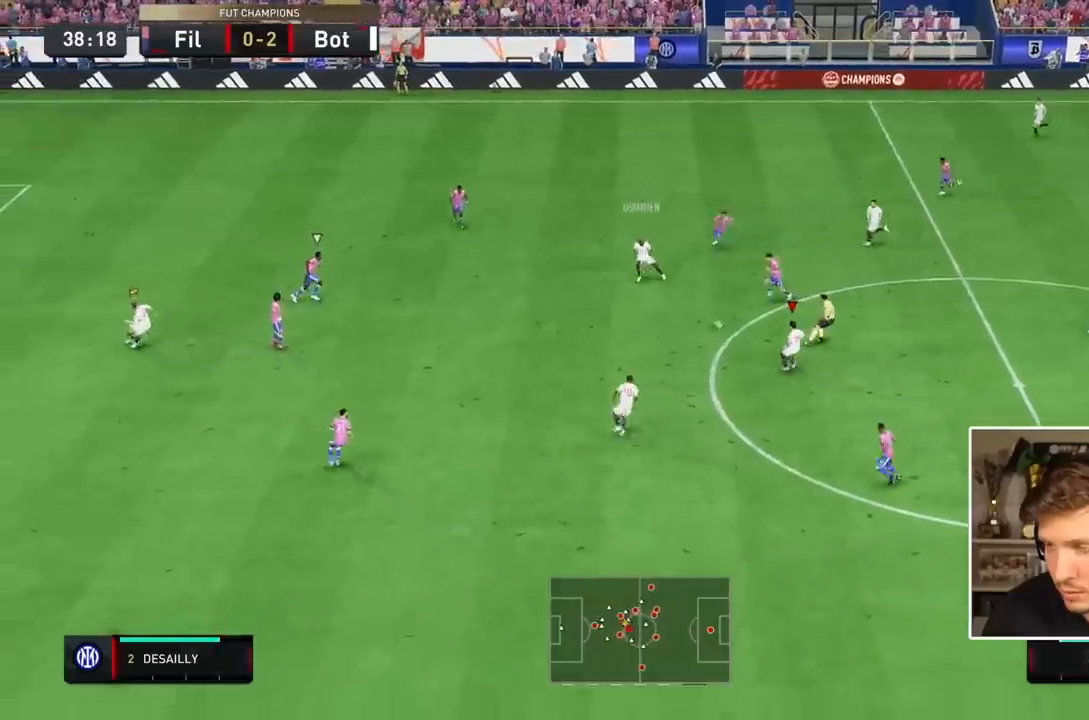
{"buttons": [], "events": []}
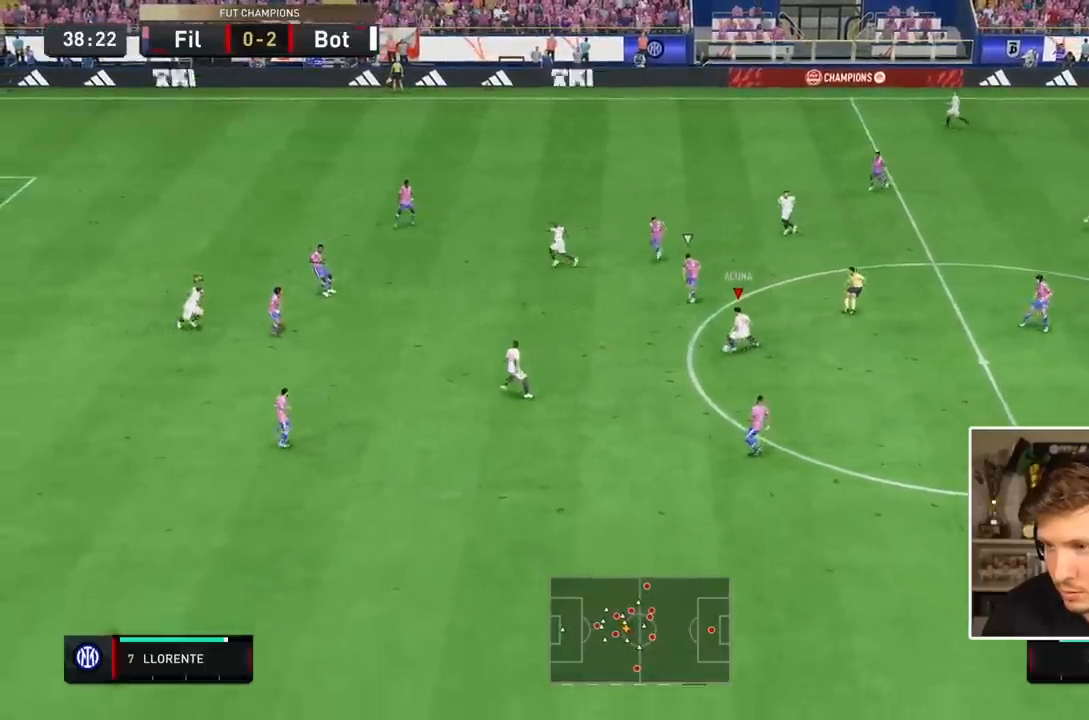
{"buttons": ["R2"], "events": [[50, "R2", "down"]]}
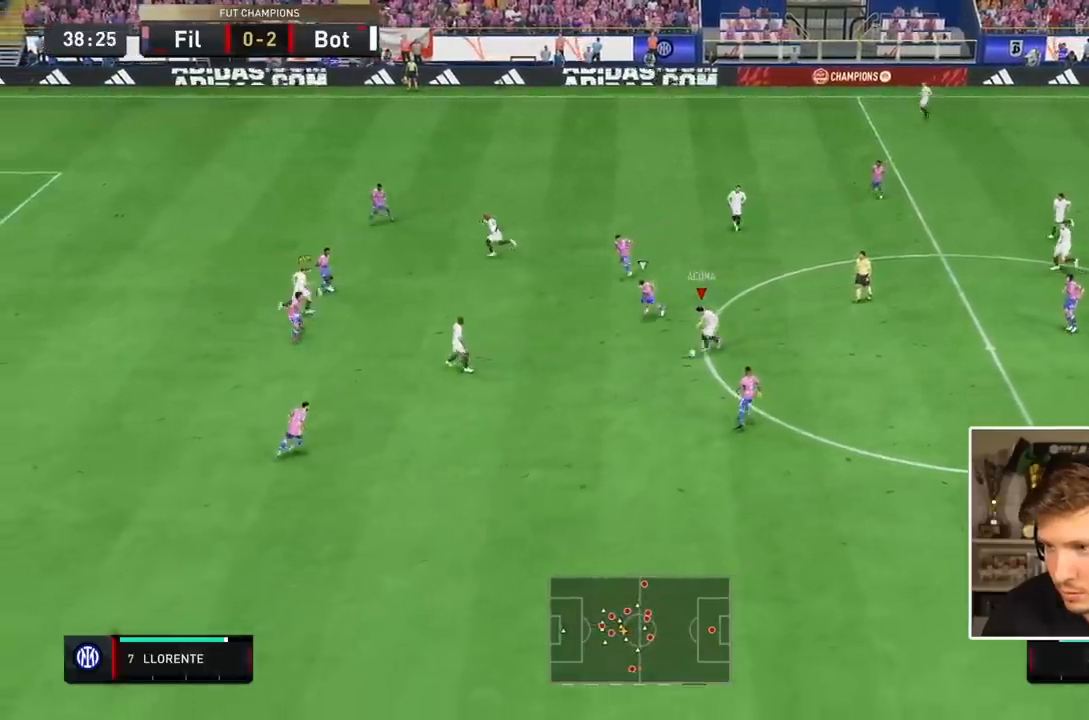
{"buttons": ["R2"], "events": [[50, "CROSS", "down"], [150, "CROSS", "up"]]}
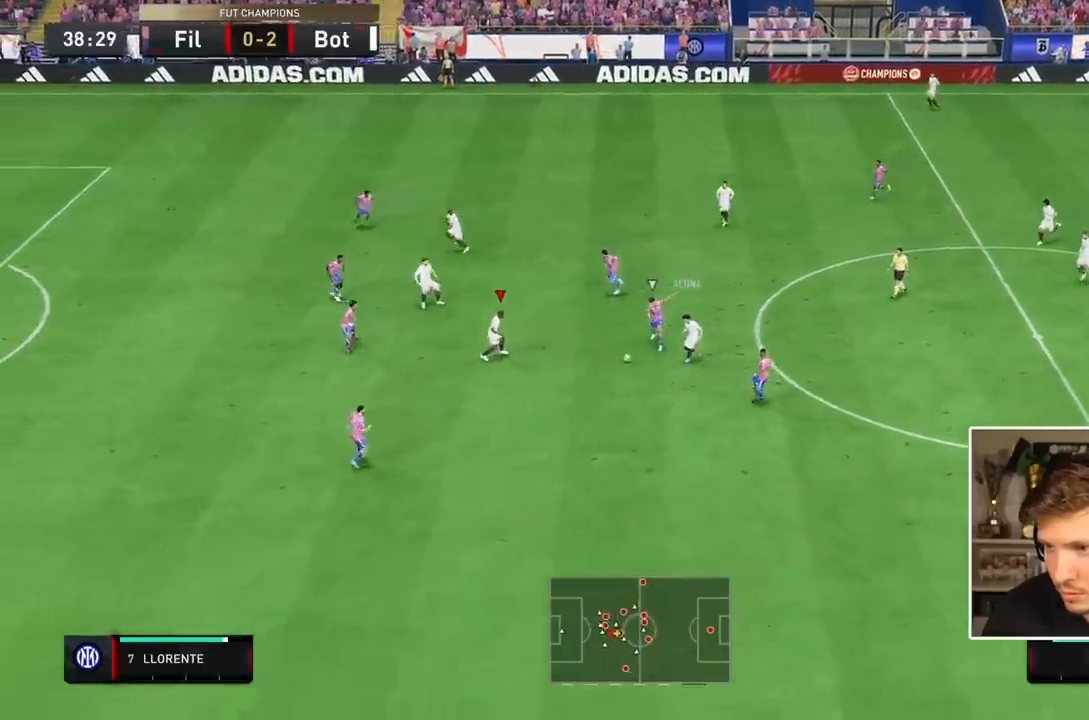
{"buttons": ["TRIANGLE", "L1"], "events": [[117, "R2", "up"], [167, "L1", "down"], [267, "L1", "up"], [367, "L1", "down"], [367, "TRIANGLE", "down"], [400, "L2", "down"], [483, "L2", "up"]]}
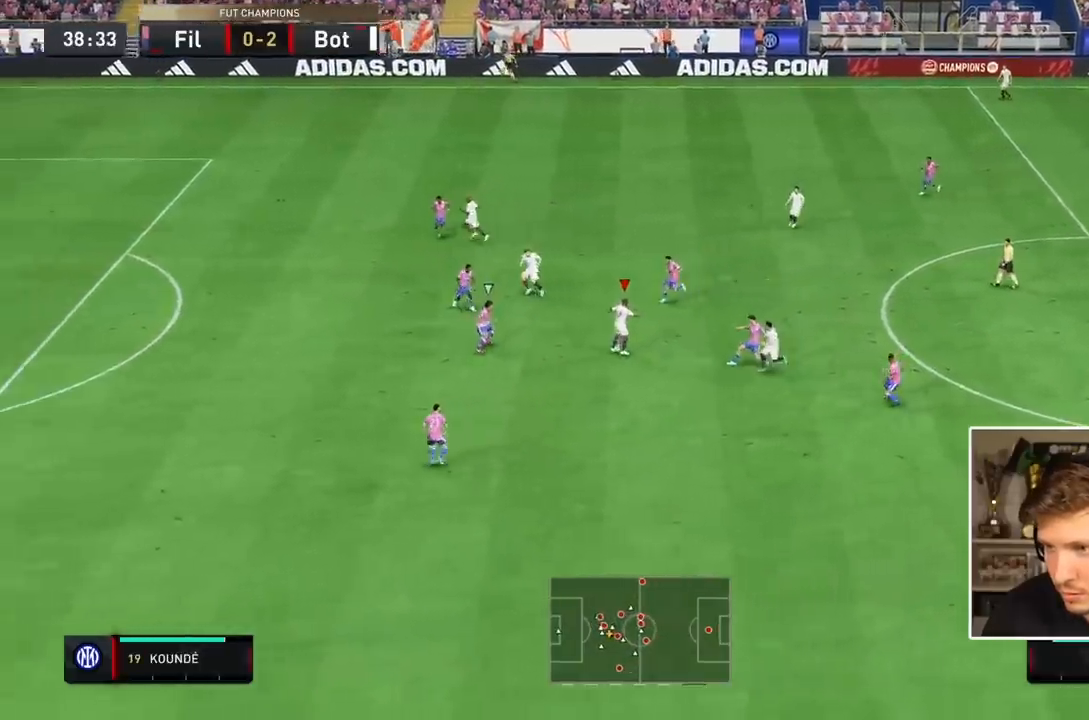
{"buttons": ["R2"], "events": [[33, "L1", "up"], [67, "TRIANGLE", "up"], [500, "R2", "down"]]}
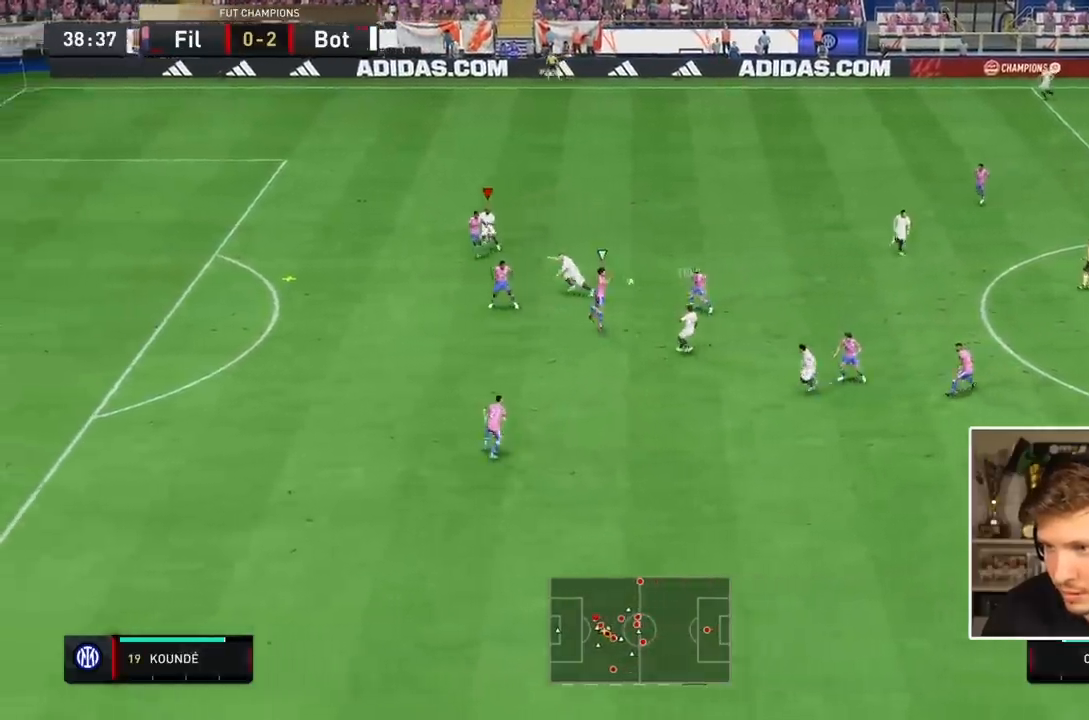
{"buttons": ["R2"], "events": []}